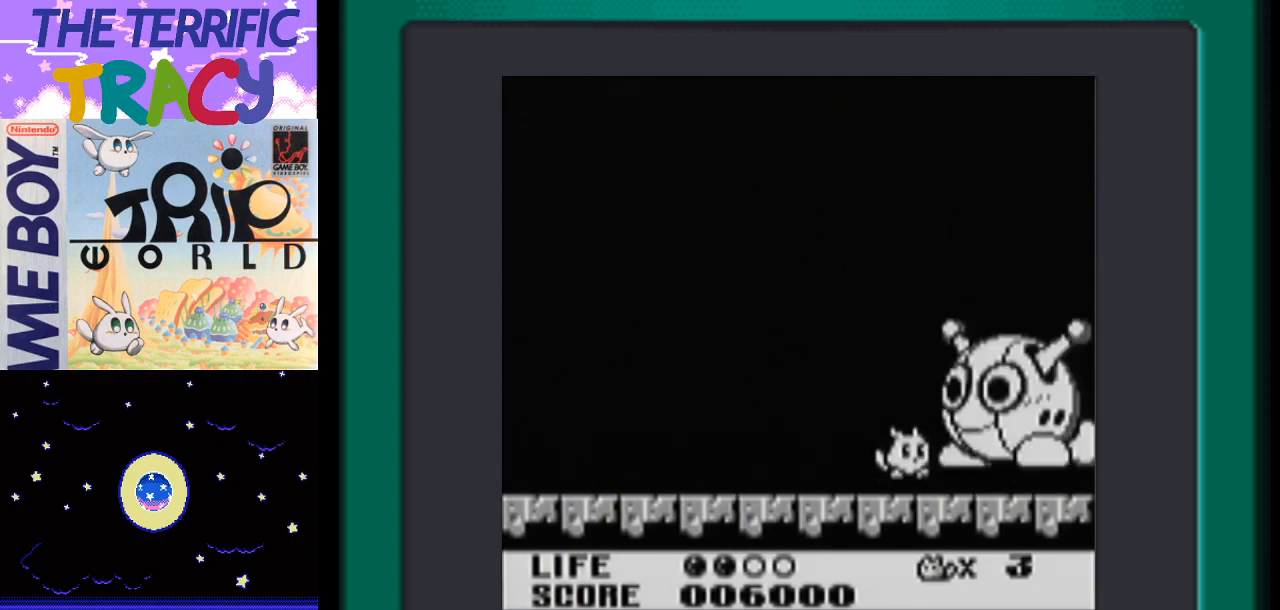
Gameplay with a controller (Nintendo layout); each line is a JSON object with the inputs held at the frame after it. "events" lists button and stick changes between this image and that frame as [ms after this image, input, new state], when the widget could be followed in between. Not read: L1 L3 R1 R3.
{"buttons": ["A", "DPAD_RIGHT"], "events": [[350, "A", "up"], [483, "A", "down"]]}
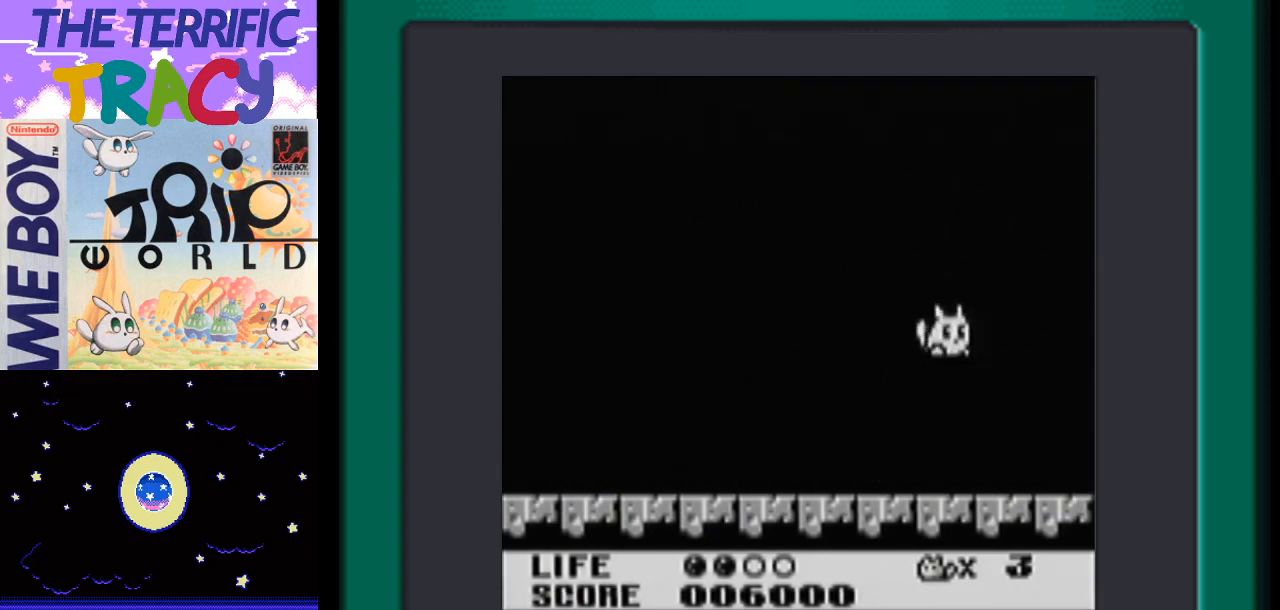
{"buttons": ["DPAD_LEFT"], "events": [[250, "A", "up"], [417, "DPAD_RIGHT", "up"], [467, "DPAD_LEFT", "down"]]}
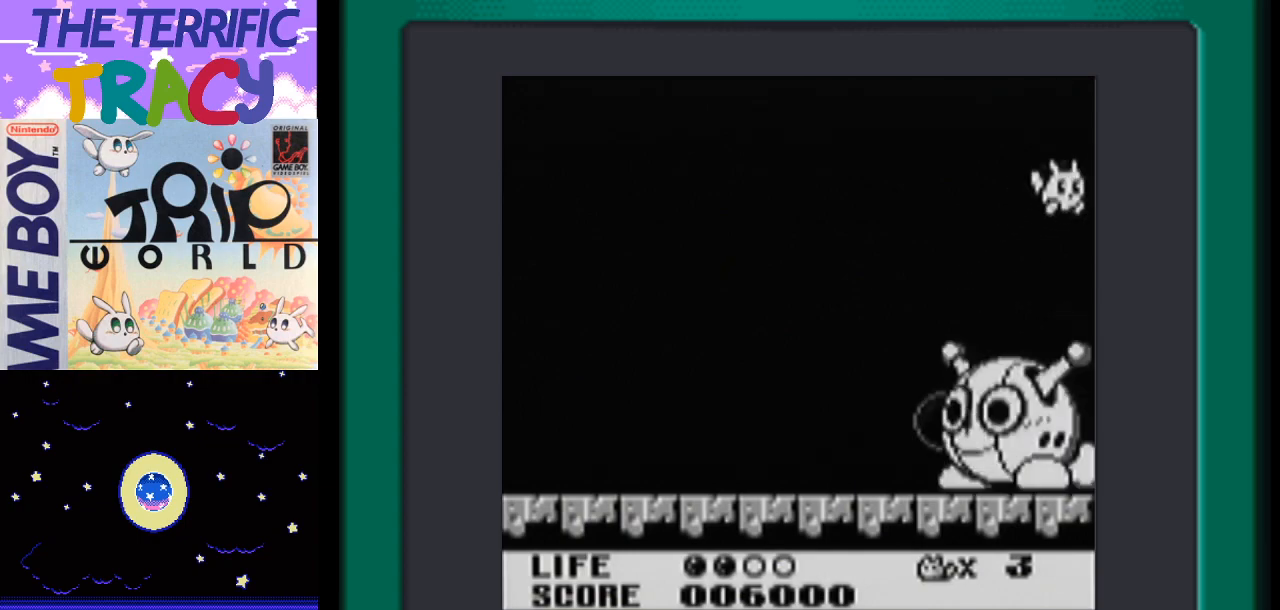
{"buttons": ["DPAD_LEFT"], "events": [[317, "A", "down"], [400, "A", "up"]]}
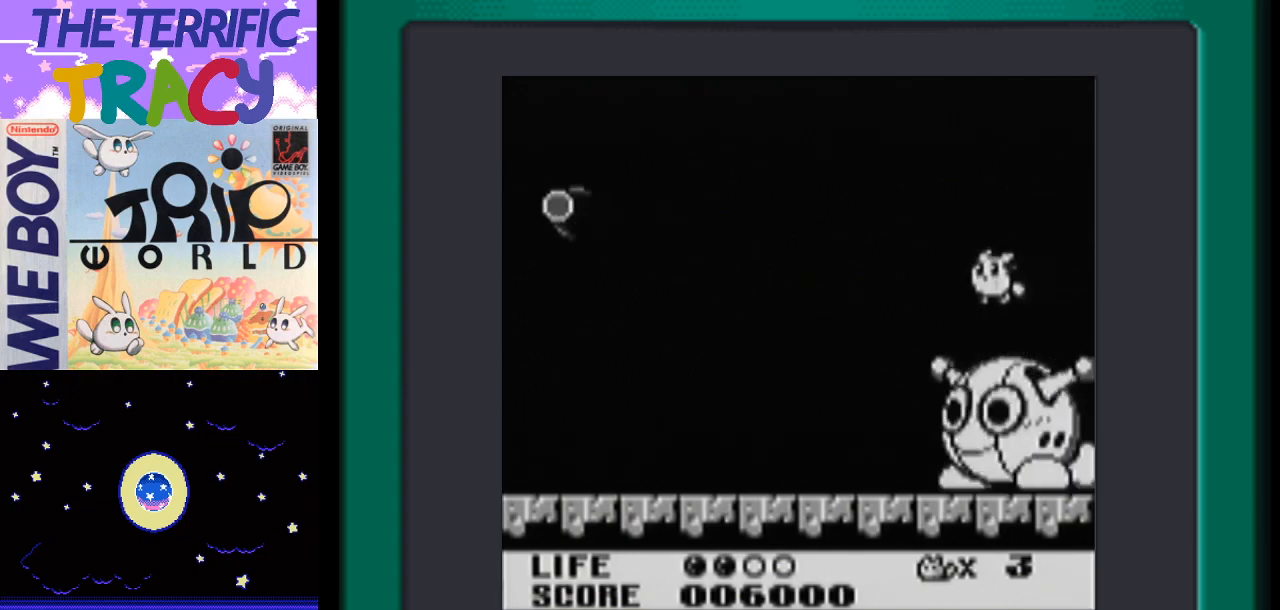
{"buttons": ["B", "DPAD_RIGHT"], "events": [[183, "DPAD_LEFT", "up"], [250, "DPAD_RIGHT", "down"], [433, "B", "down"]]}
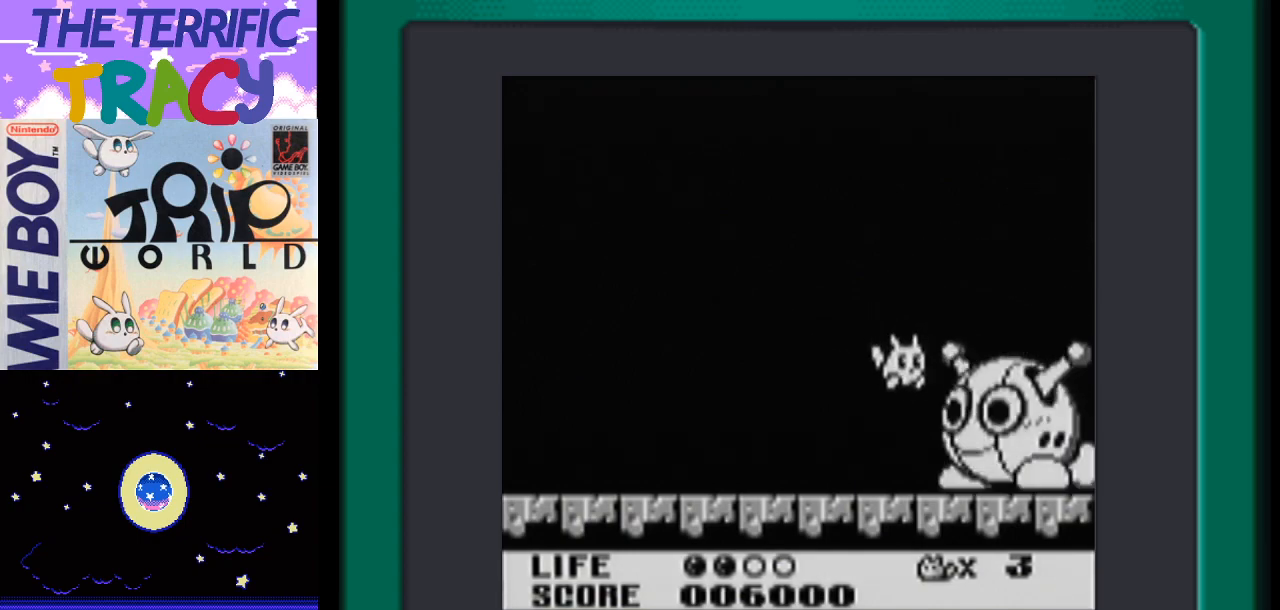
{"buttons": ["A", "DPAD_RIGHT"], "events": [[67, "B", "up"], [183, "A", "down"]]}
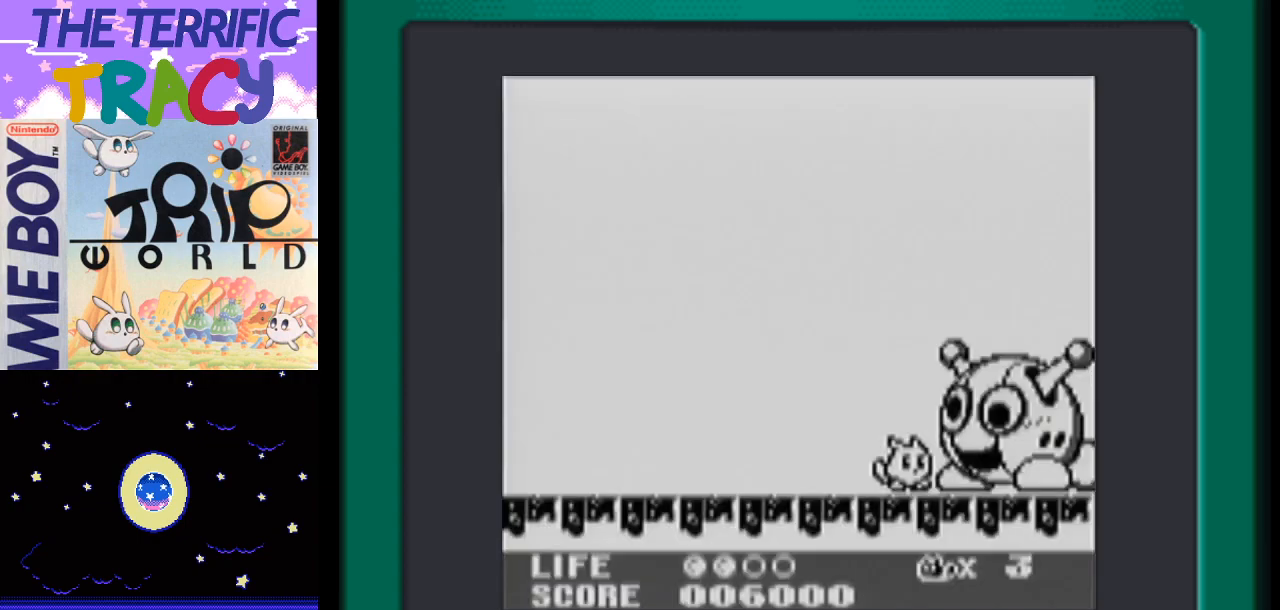
{"buttons": ["DPAD_LEFT"], "events": [[167, "A", "up"], [250, "A", "down"], [417, "DPAD_RIGHT", "up"], [467, "A", "up"], [467, "DPAD_LEFT", "down"]]}
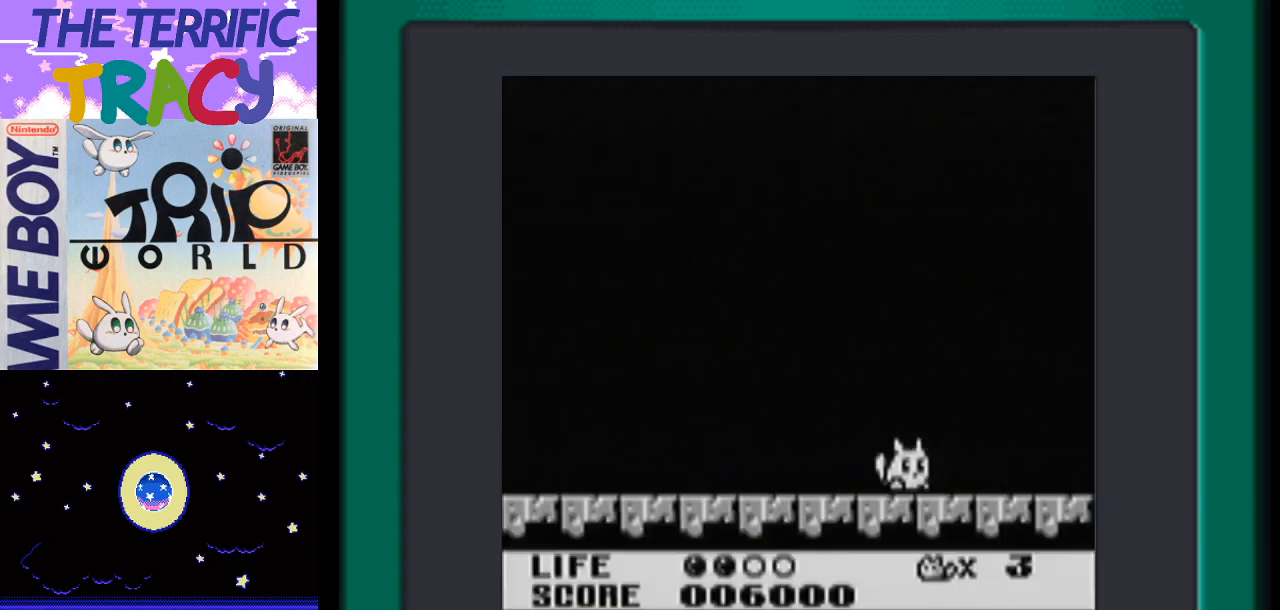
{"buttons": [], "events": [[483, "DPAD_LEFT", "up"]]}
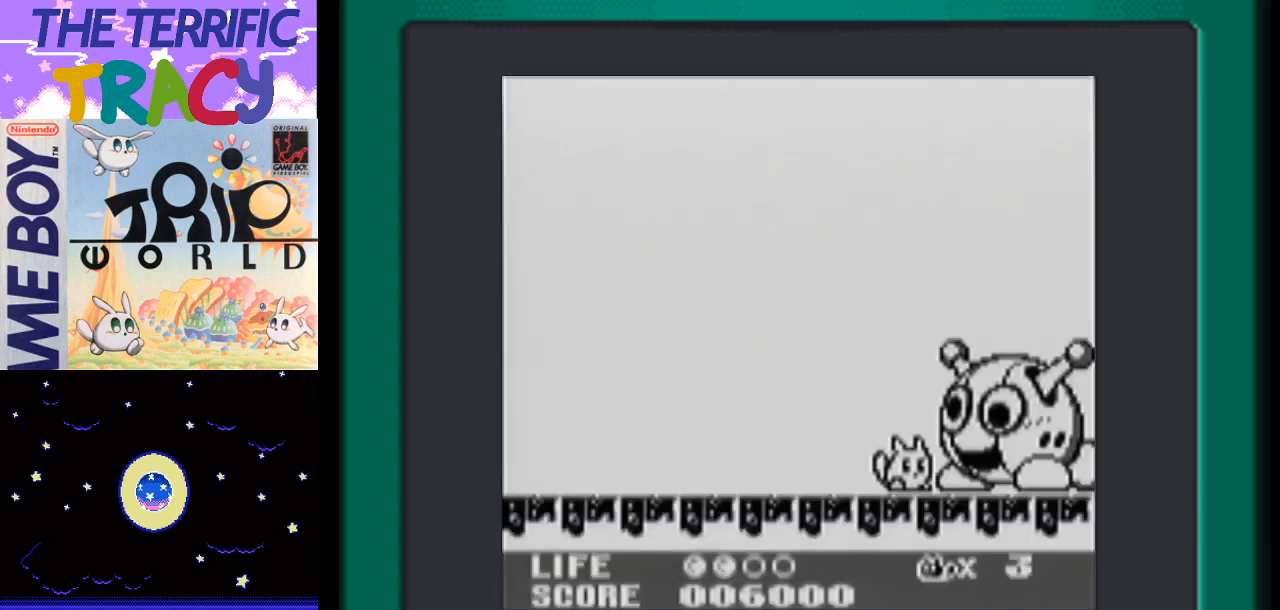
{"buttons": ["DPAD_LEFT"], "events": [[283, "DPAD_LEFT", "down"]]}
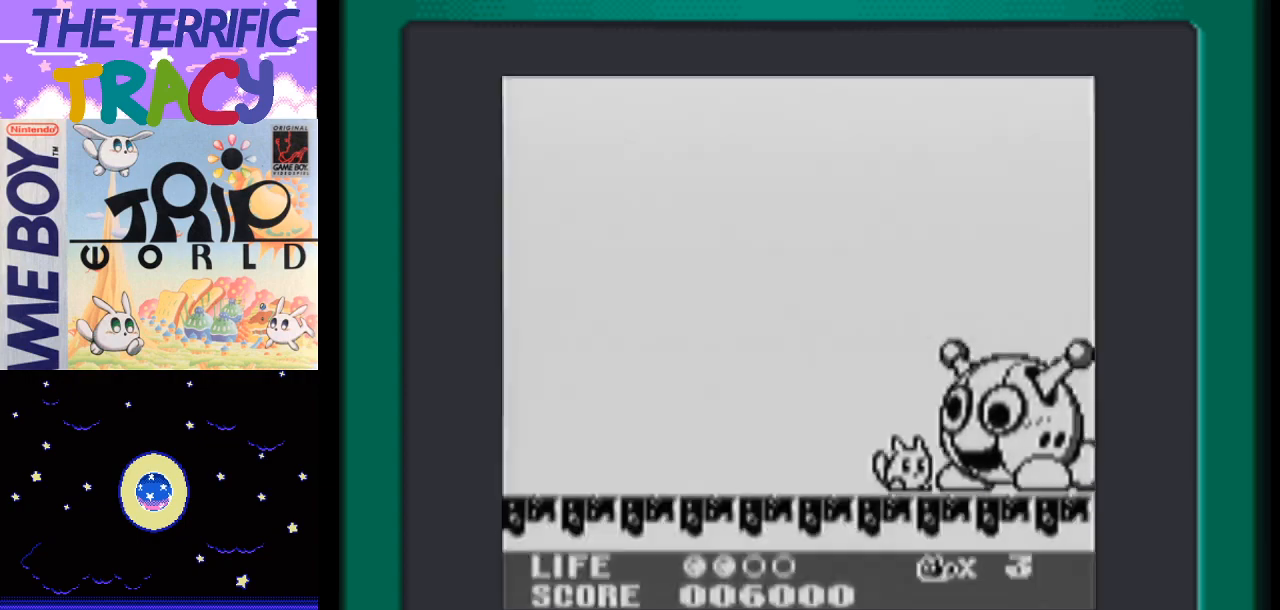
{"buttons": ["DPAD_LEFT"], "events": [[67, "DPAD_LEFT", "up"], [467, "DPAD_LEFT", "down"]]}
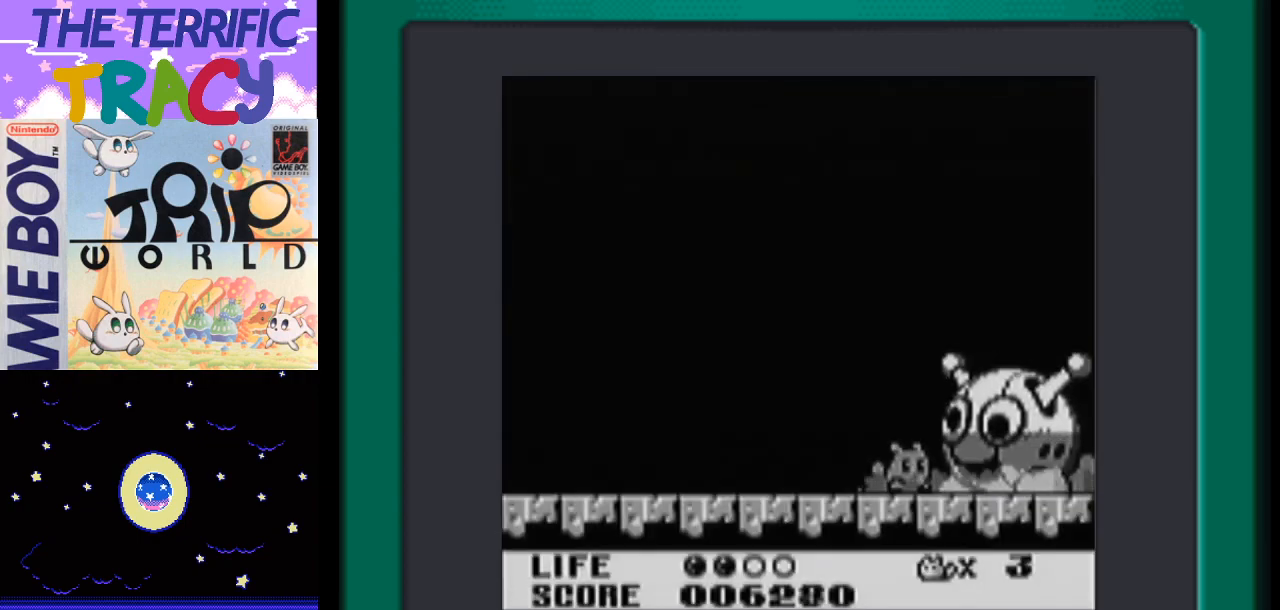
{"buttons": [], "events": [[183, "A", "down"], [383, "A", "up"], [500, "DPAD_LEFT", "up"]]}
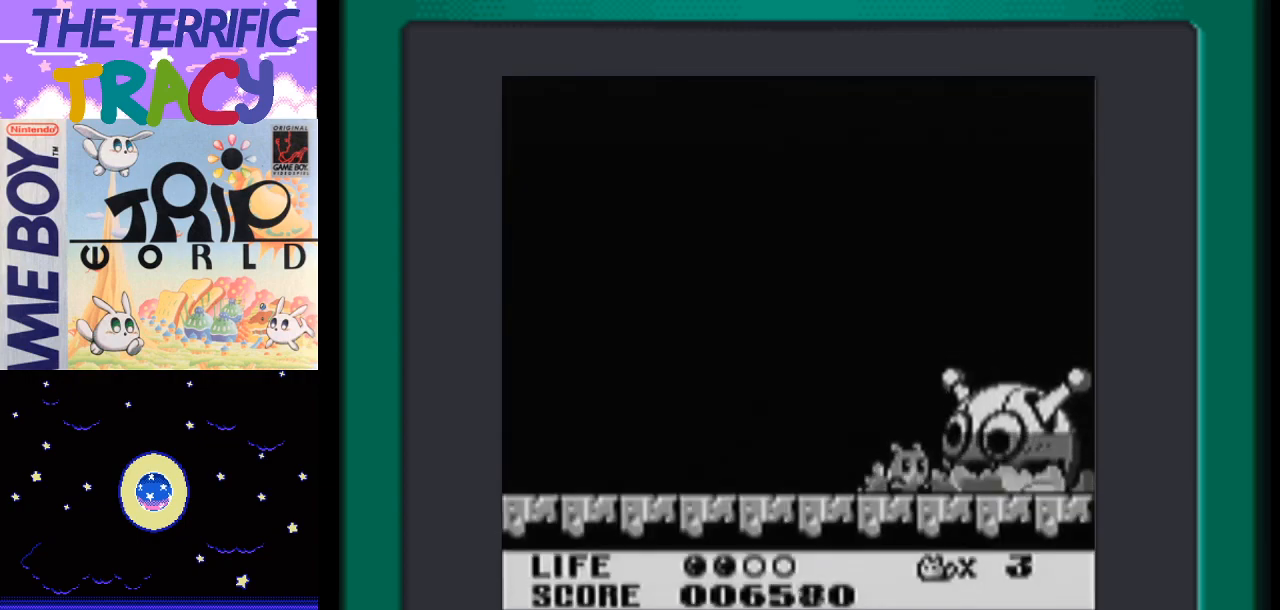
{"buttons": [], "events": []}
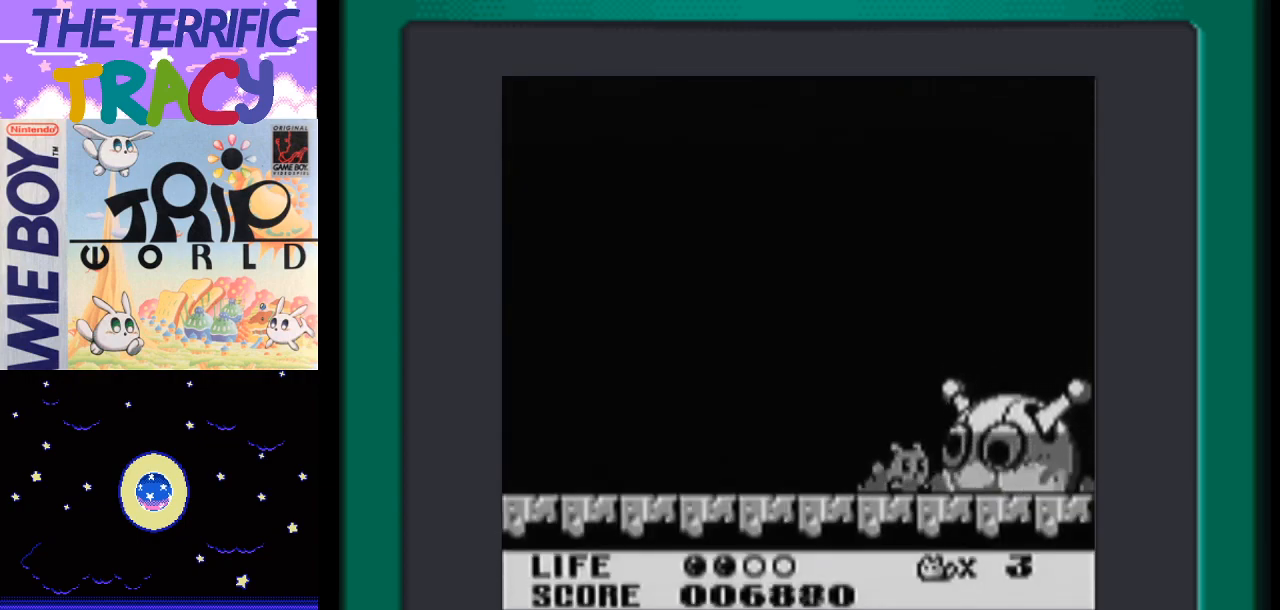
{"buttons": [], "events": []}
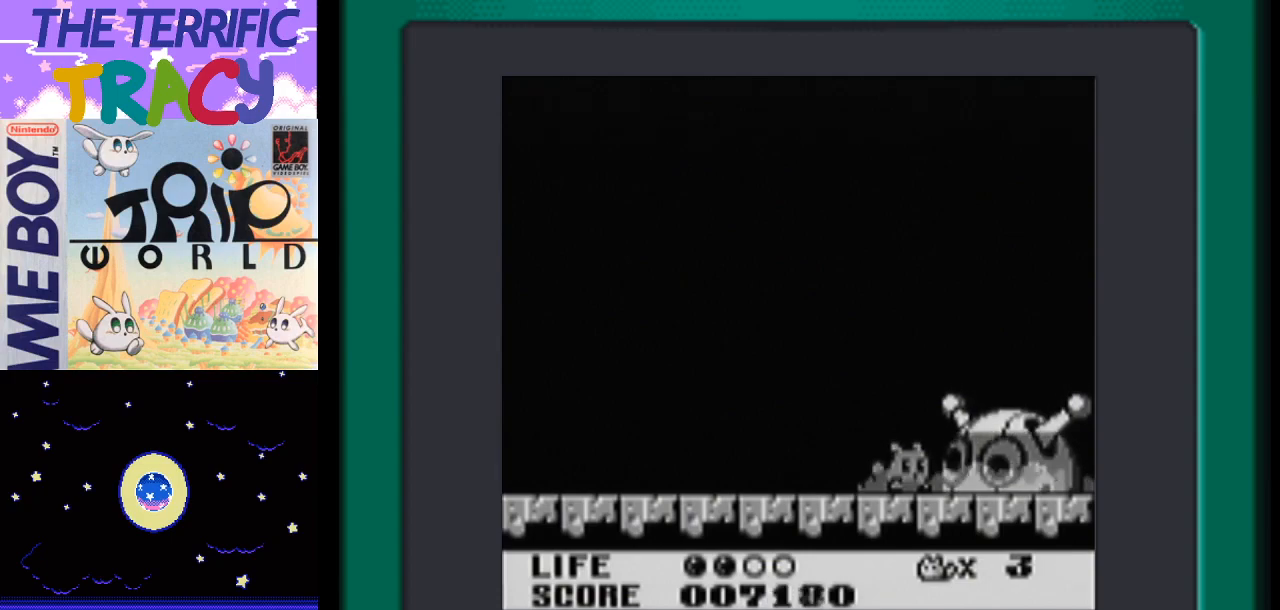
{"buttons": [], "events": []}
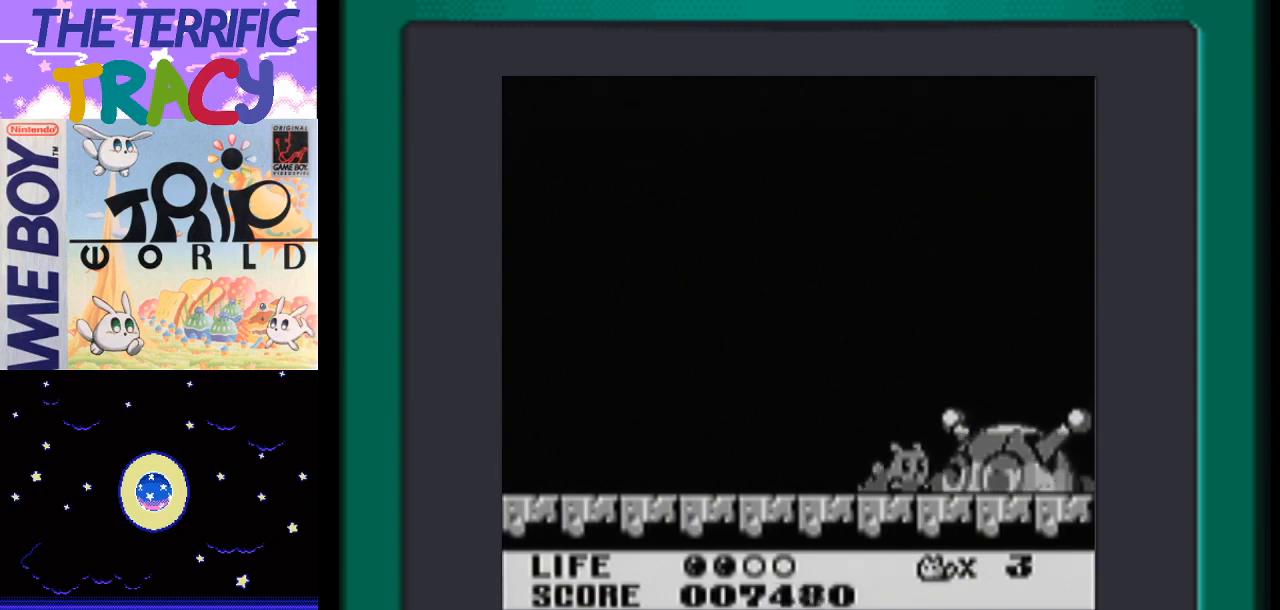
{"buttons": [], "events": []}
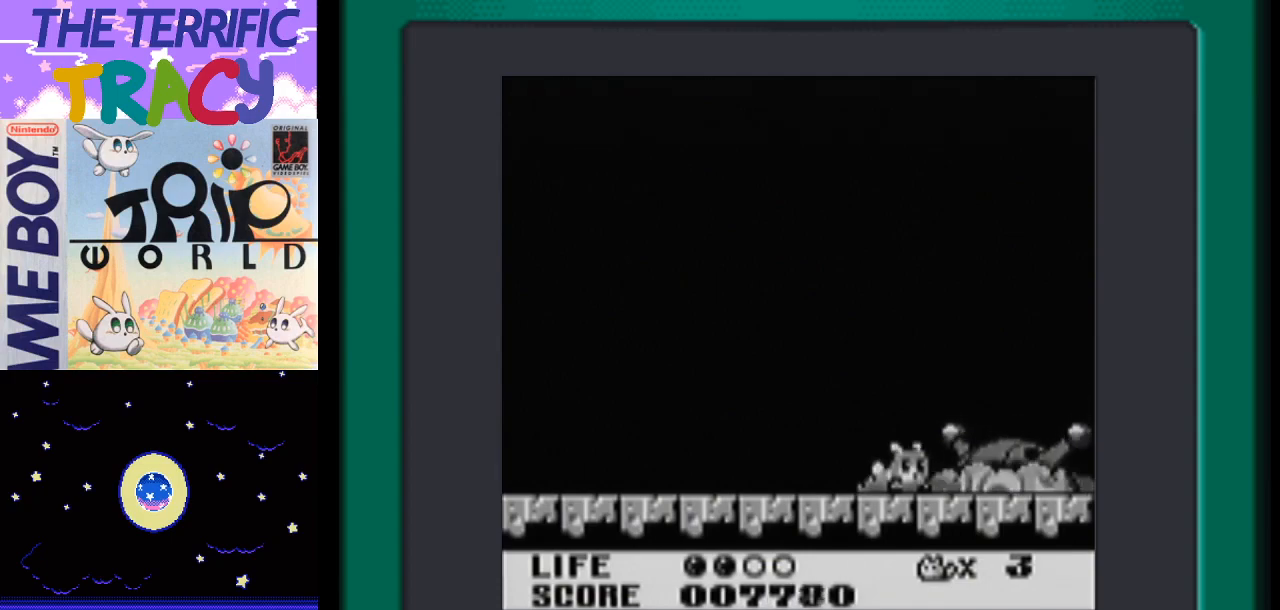
{"buttons": [], "events": []}
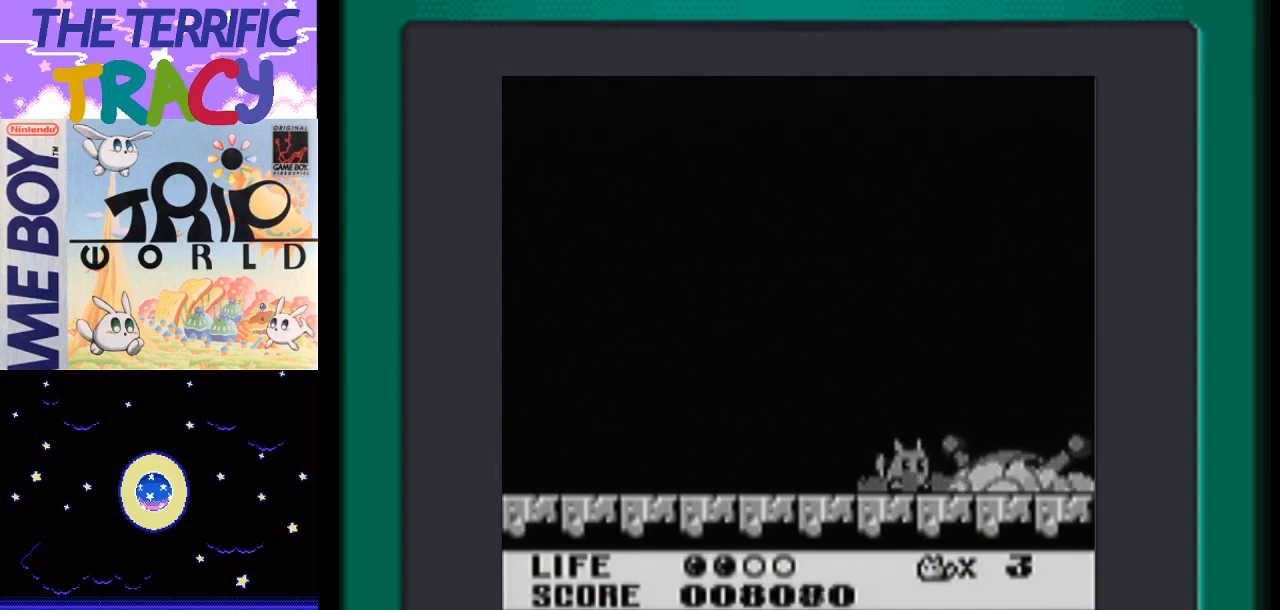
{"buttons": [], "events": []}
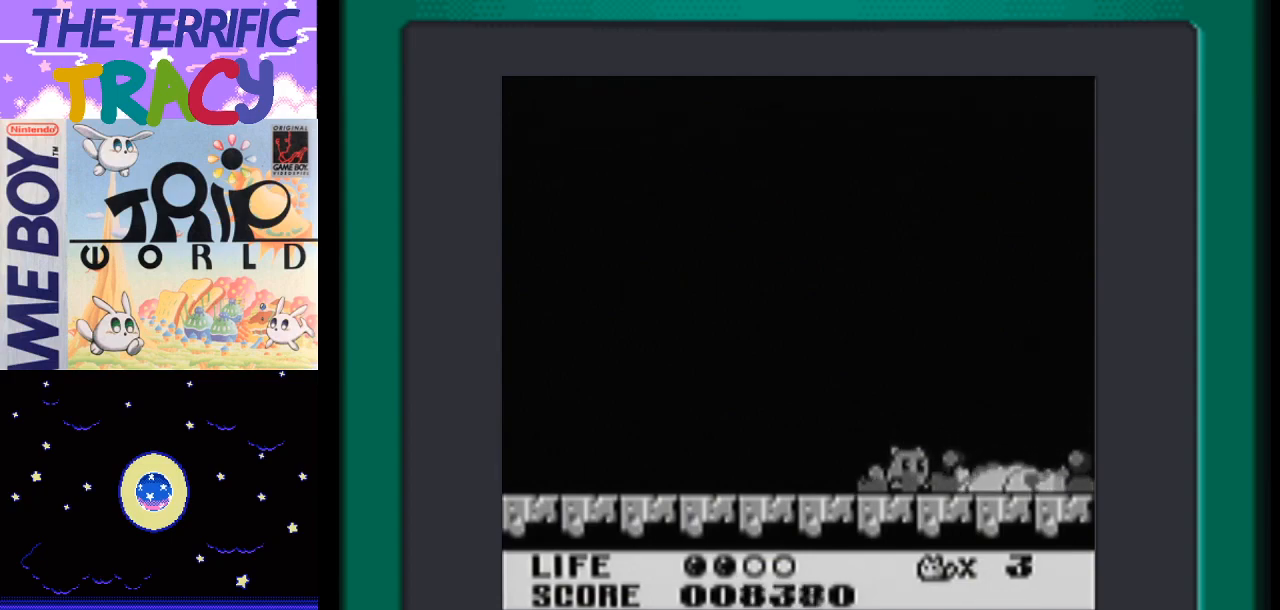
{"buttons": [], "events": []}
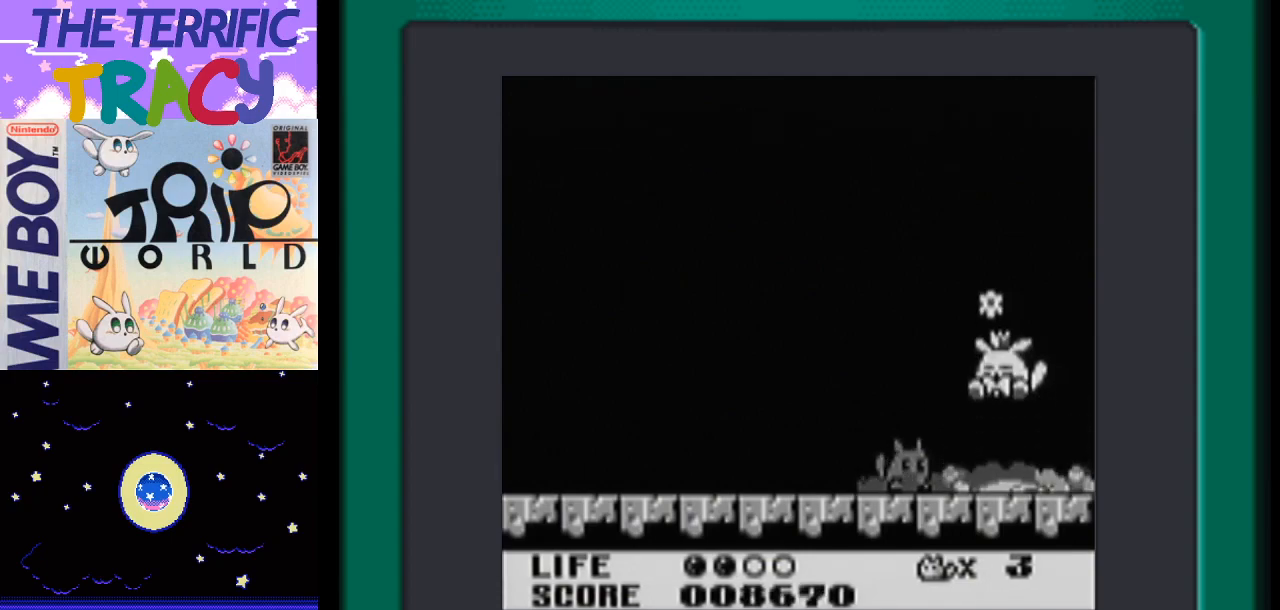
{"buttons": ["DPAD_LEFT"], "events": [[433, "DPAD_LEFT", "down"]]}
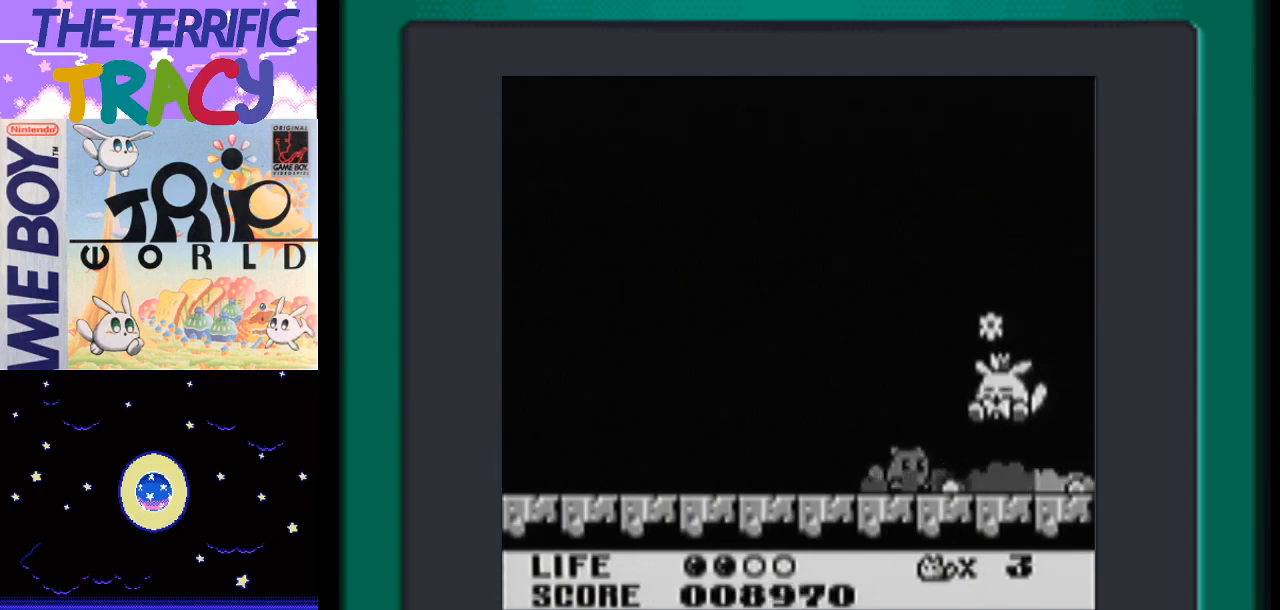
{"buttons": [], "events": [[383, "DPAD_LEFT", "up"]]}
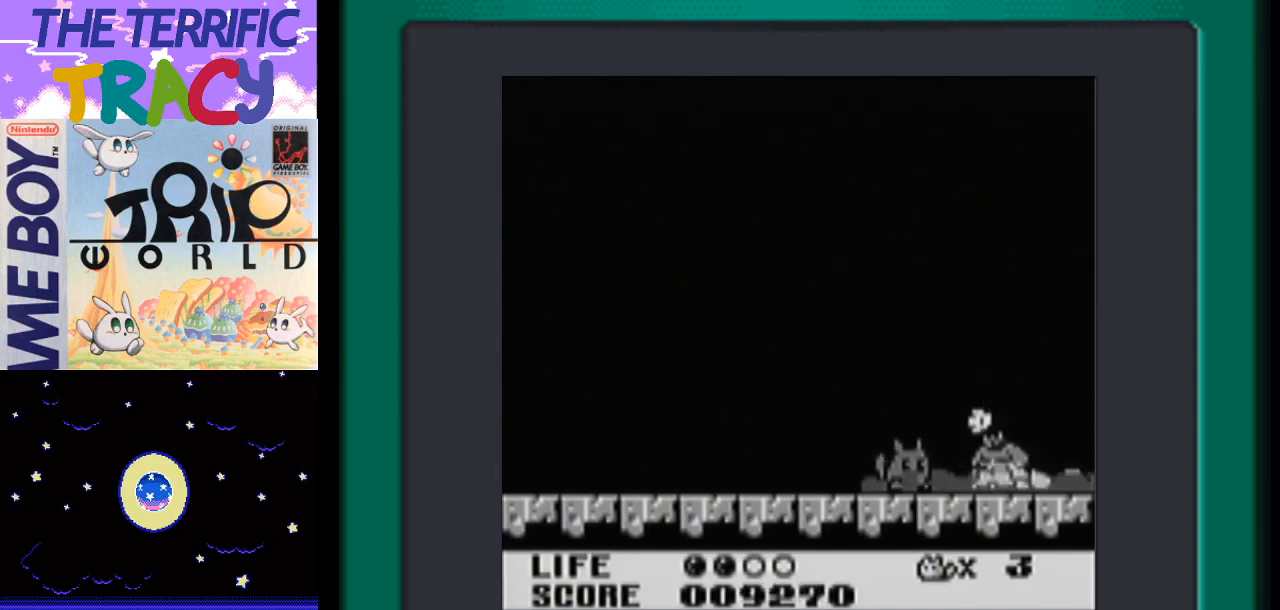
{"buttons": [], "events": [[167, "DPAD_RIGHT", "down"], [483, "DPAD_RIGHT", "up"]]}
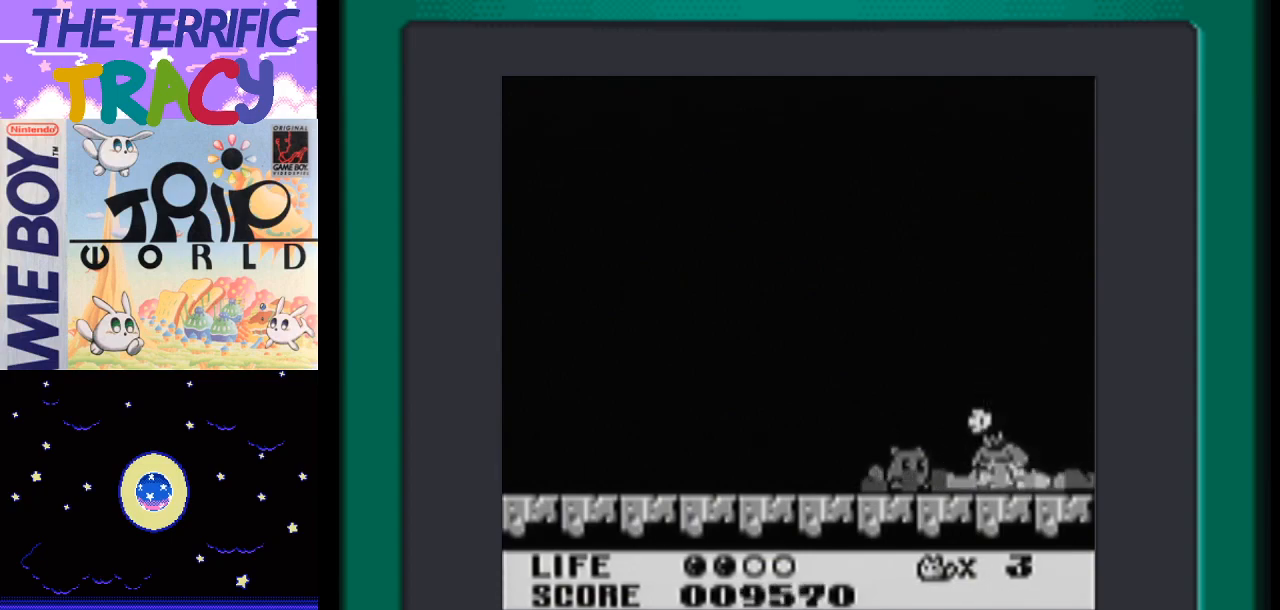
{"buttons": [], "events": [[167, "DPAD_LEFT", "down"], [500, "DPAD_LEFT", "up"]]}
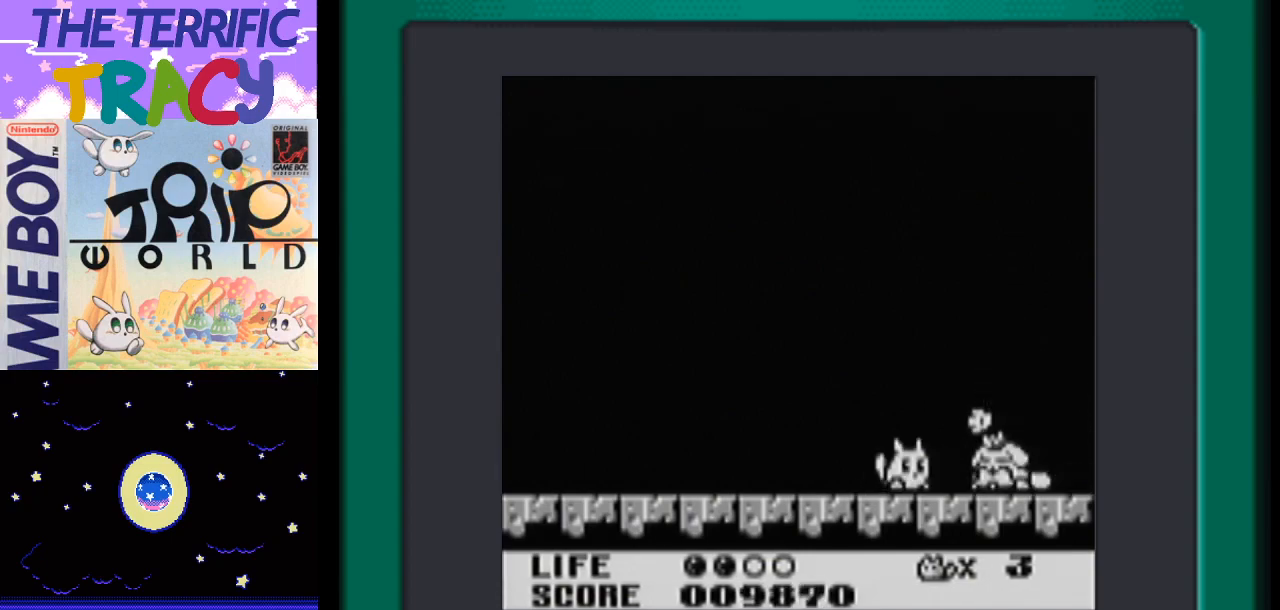
{"buttons": [], "events": []}
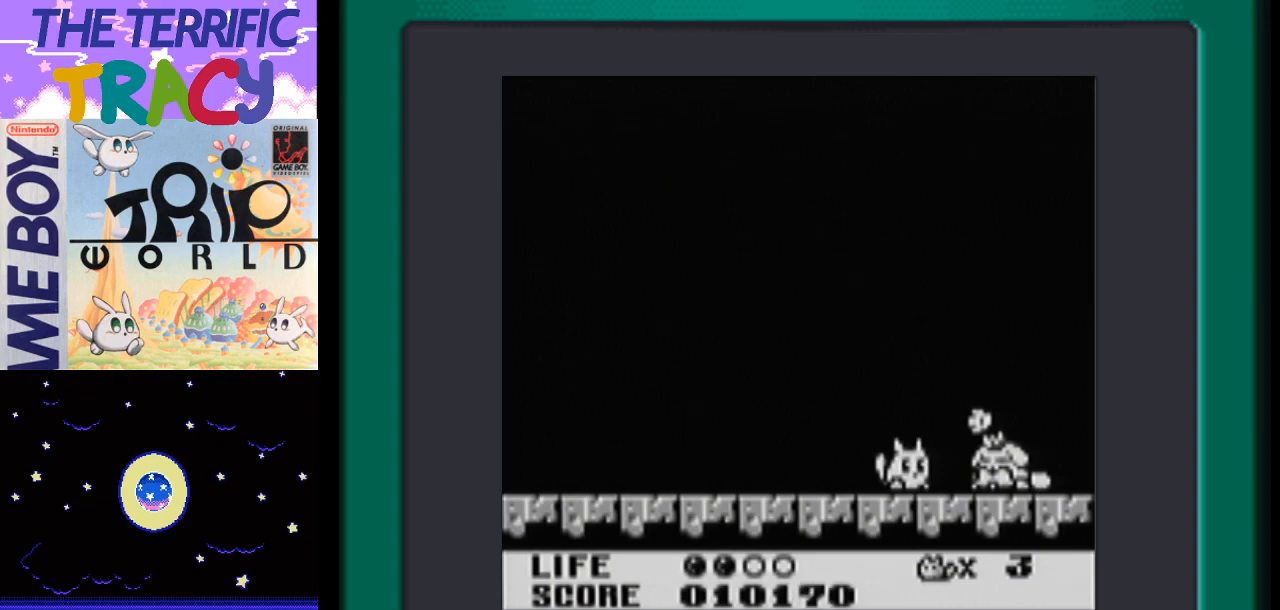
{"buttons": [], "events": [[67, "DPAD_LEFT", "down"], [283, "DPAD_LEFT", "up"]]}
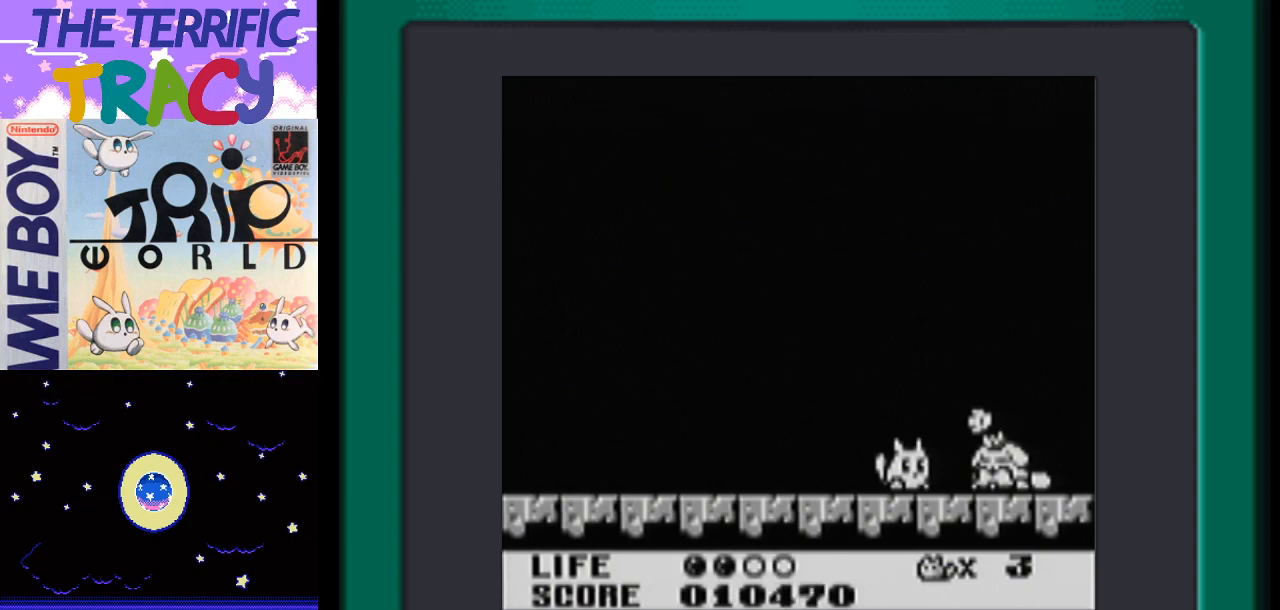
{"buttons": [], "events": [[250, "DPAD_RIGHT", "down"], [417, "DPAD_RIGHT", "up"]]}
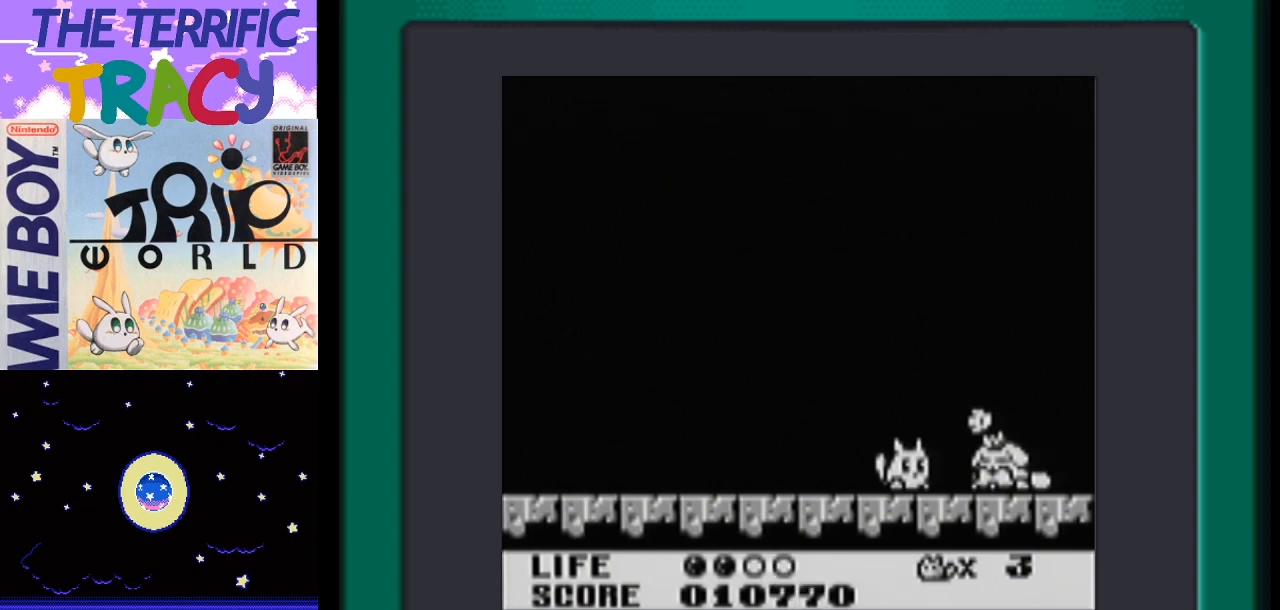
{"buttons": [], "events": []}
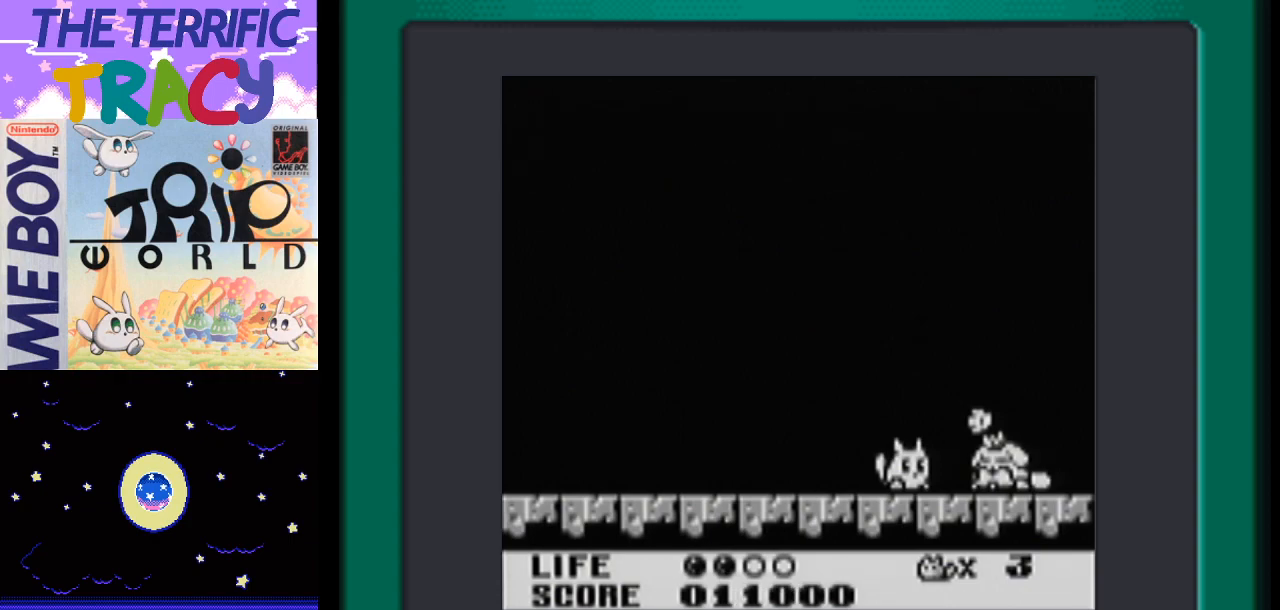
{"buttons": ["DPAD_LEFT"], "events": [[350, "DPAD_LEFT", "down"]]}
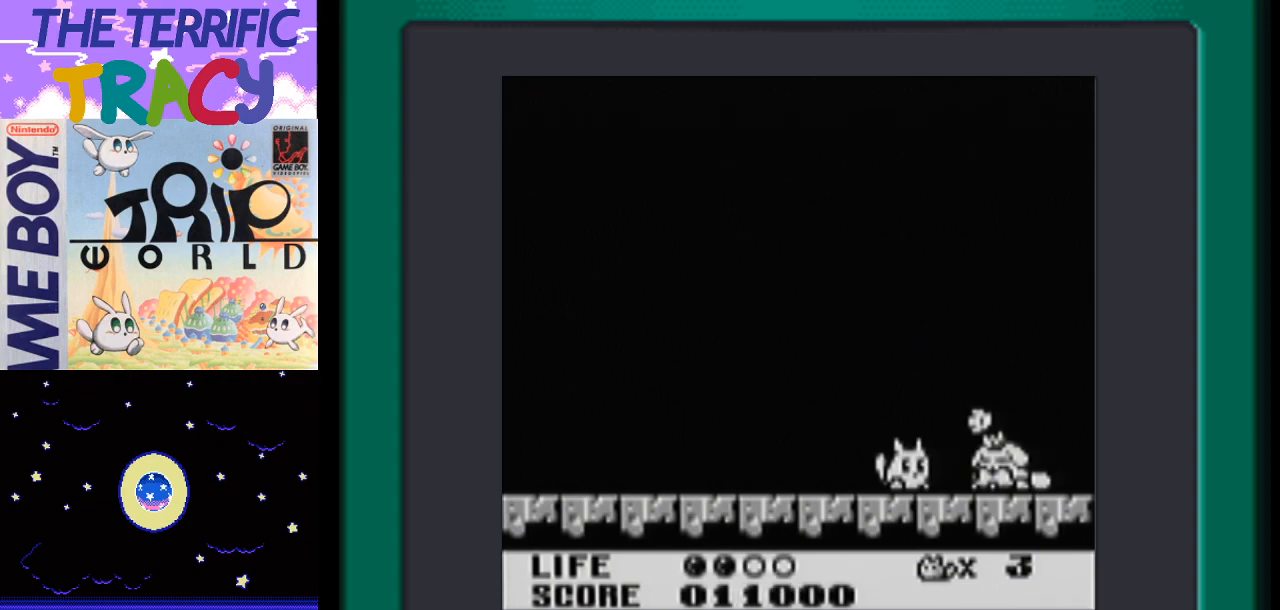
{"buttons": [], "events": [[33, "DPAD_LEFT", "up"]]}